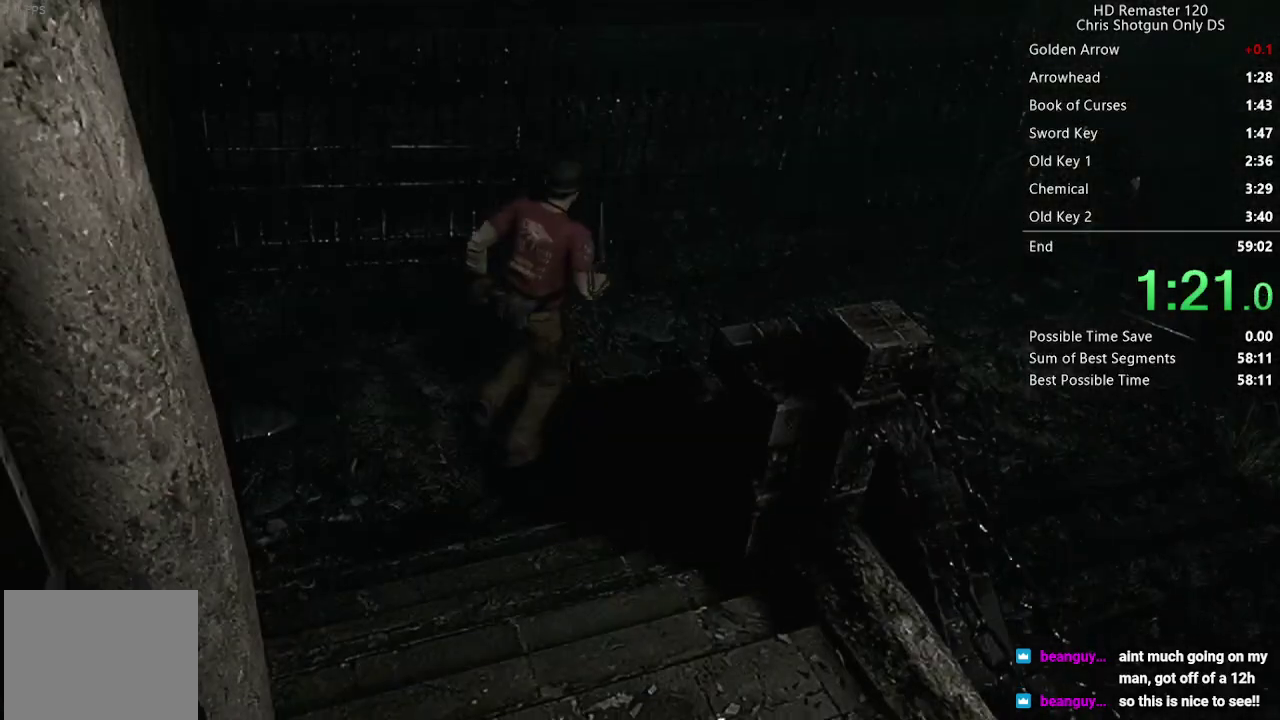
Gameplay with a controller (Xbox layout); each line is a JSON object with the inputs held at the frame after it. "events" lists button and stick changes between this image and that frame as [ms after this image, input, new state], when the widget could be followed in between. Not read: L1.
{"buttons": ["X", "DPAD_UP", "DPAD_RIGHT"], "left_stick": "center", "right_stick": "center", "events": [[267, "DPAD_RIGHT", "up"], [450, "DPAD_RIGHT", "down"]]}
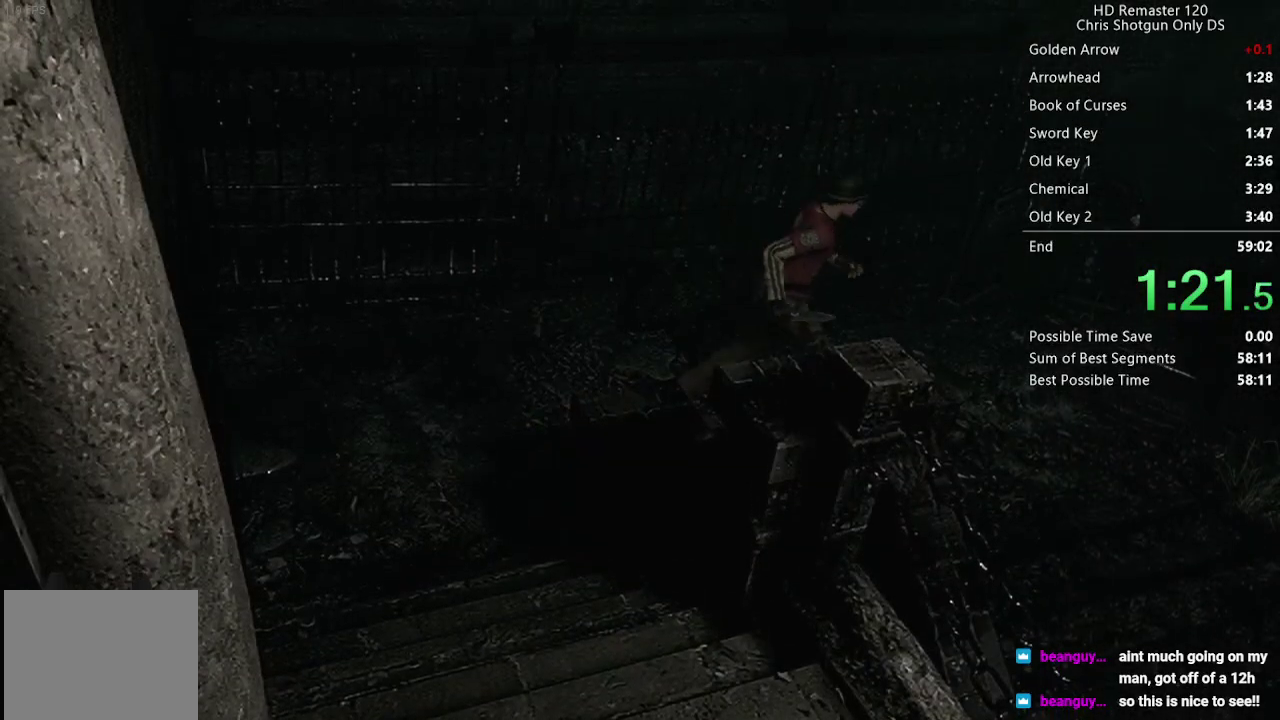
{"buttons": ["X", "DPAD_UP", "DPAD_RIGHT"], "left_stick": "center", "right_stick": "center", "events": [[83, "DPAD_RIGHT", "up"], [183, "DPAD_RIGHT", "down"], [317, "DPAD_RIGHT", "up"], [500, "DPAD_RIGHT", "down"]]}
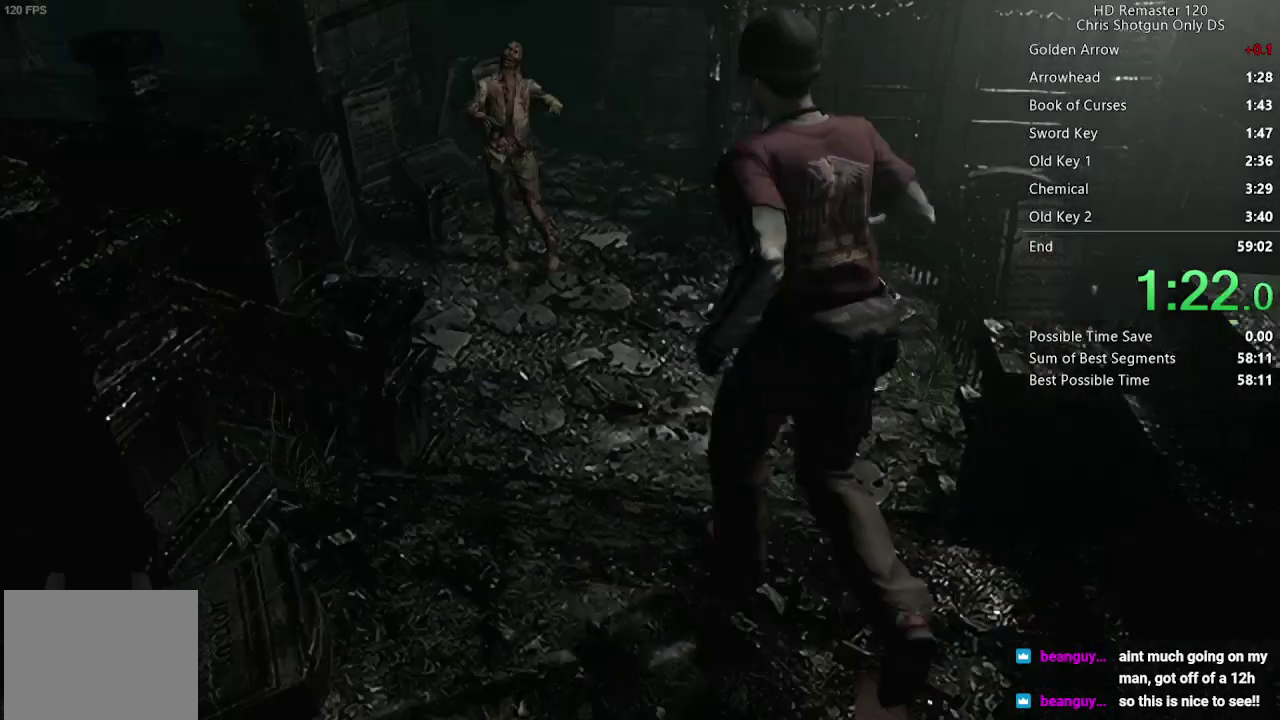
{"buttons": ["DPAD_UP"], "left_stick": "center", "right_stick": "up-left", "events": [[33, "X", "up"], [83, "DPAD_RIGHT", "up"], [167, "right_stick", "down-right"], [250, "right_stick", "down-left"], [367, "right_stick", "right"], [483, "right_stick", "up-left"]]}
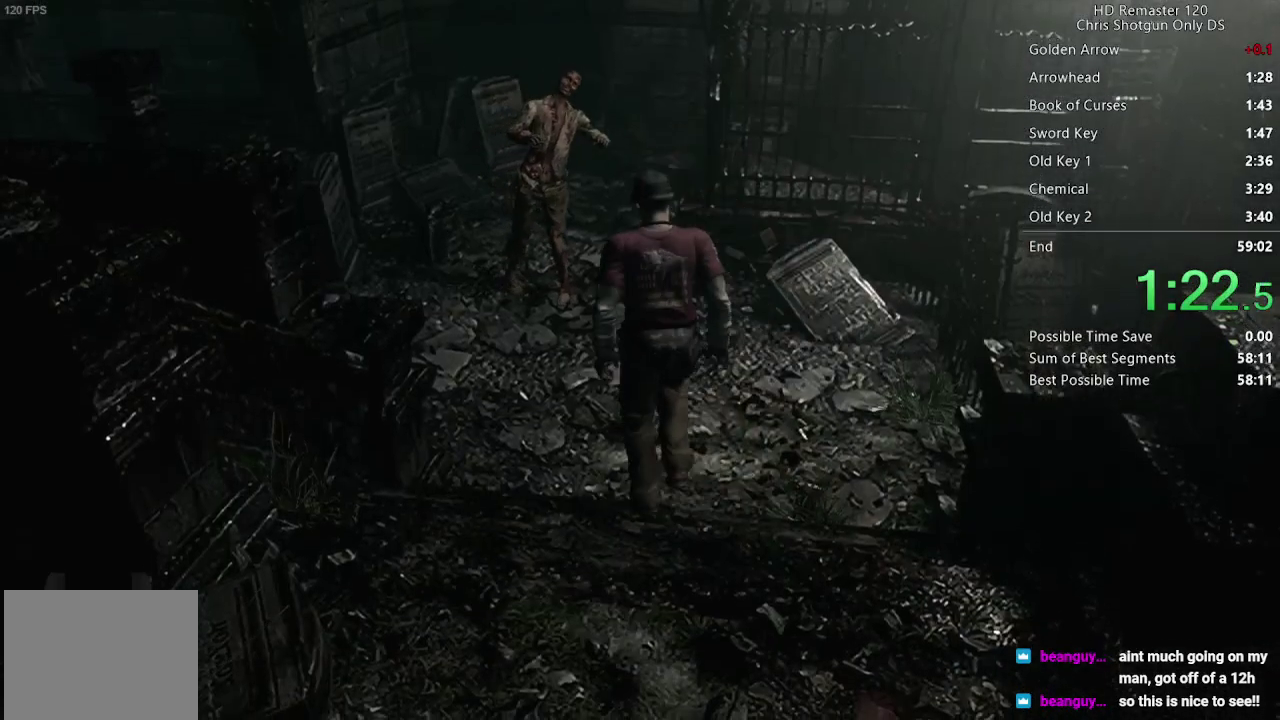
{"buttons": ["X", "DPAD_UP"], "left_stick": "center", "right_stick": "center", "events": [[50, "right_stick", "right"], [133, "DPAD_LEFT", "down"], [233, "X", "down"], [250, "right_stick", "center"], [500, "DPAD_LEFT", "up"]]}
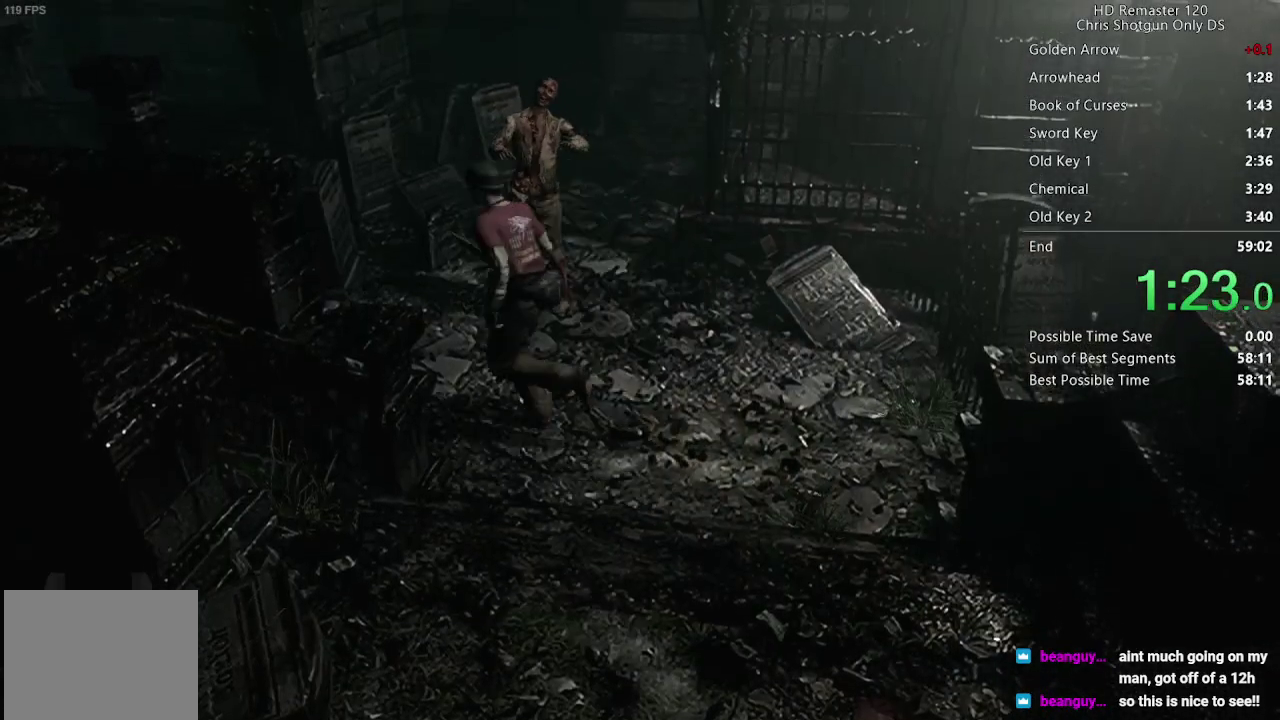
{"buttons": ["X", "DPAD_UP"], "left_stick": "center", "right_stick": "center", "events": []}
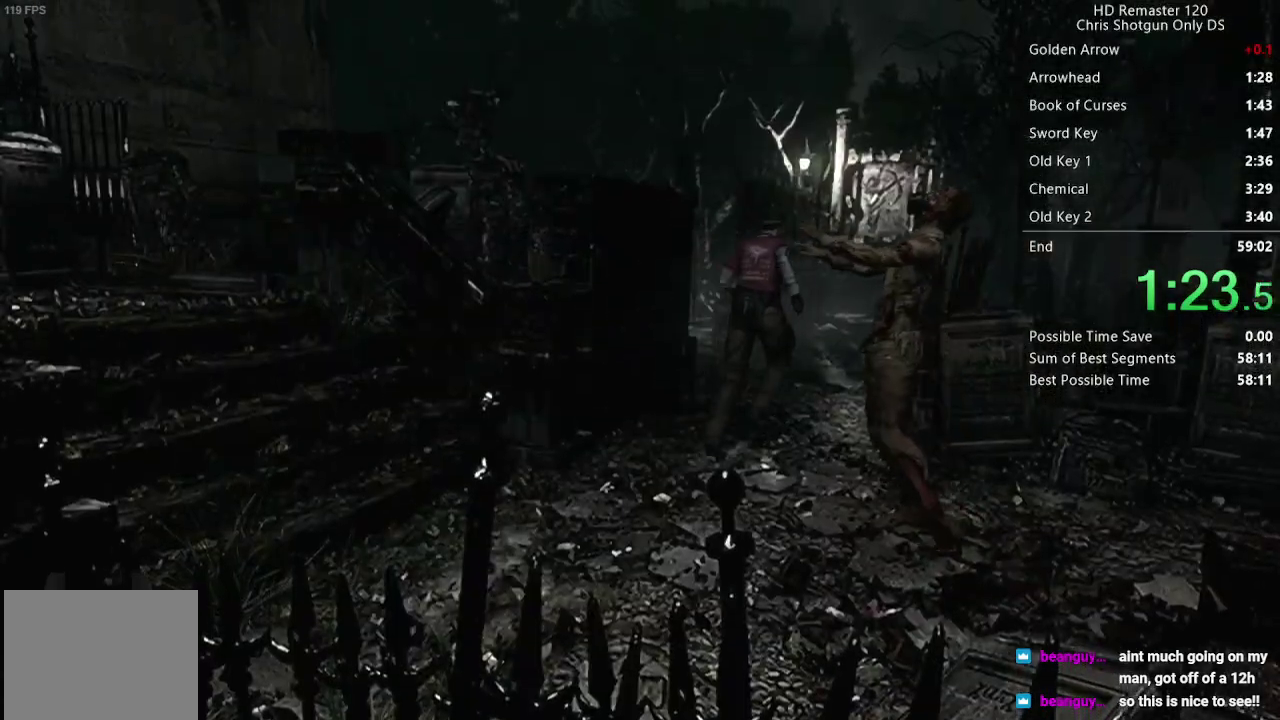
{"buttons": ["X", "DPAD_UP"], "left_stick": "center", "right_stick": "center", "events": []}
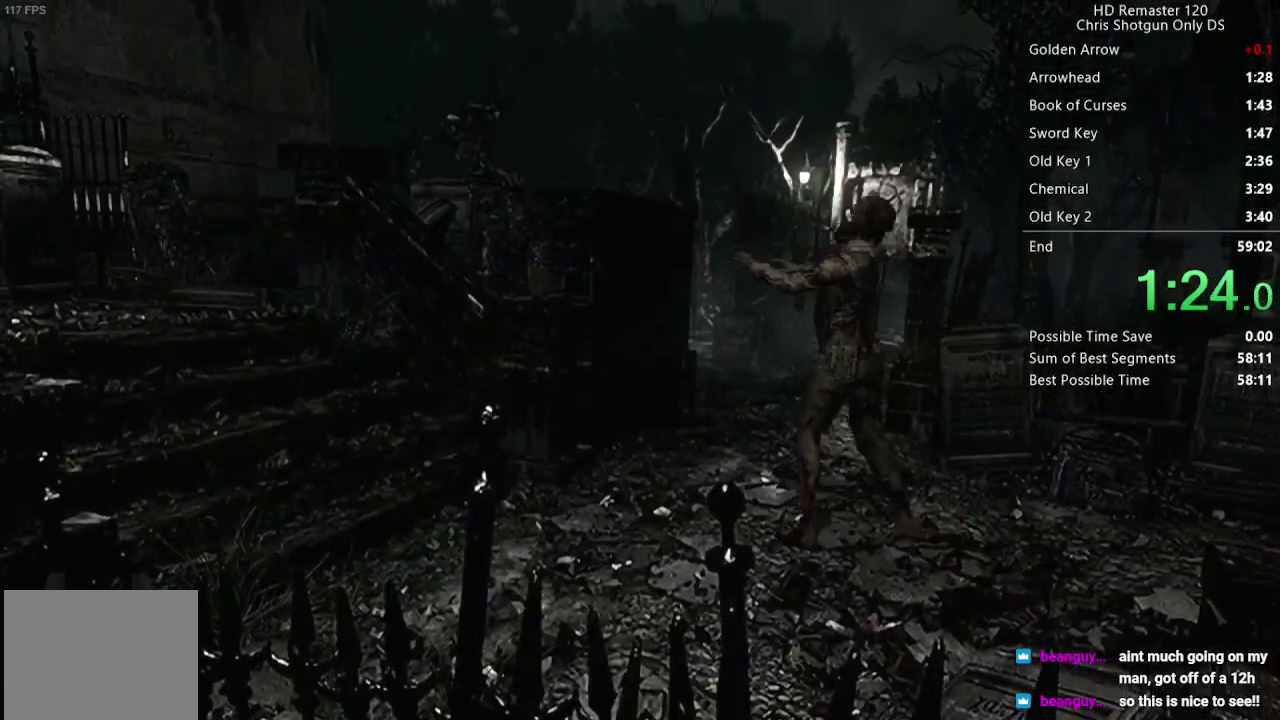
{"buttons": ["X", "DPAD_UP"], "left_stick": "center", "right_stick": "center", "events": [[317, "DPAD_LEFT", "down"], [367, "DPAD_LEFT", "up"]]}
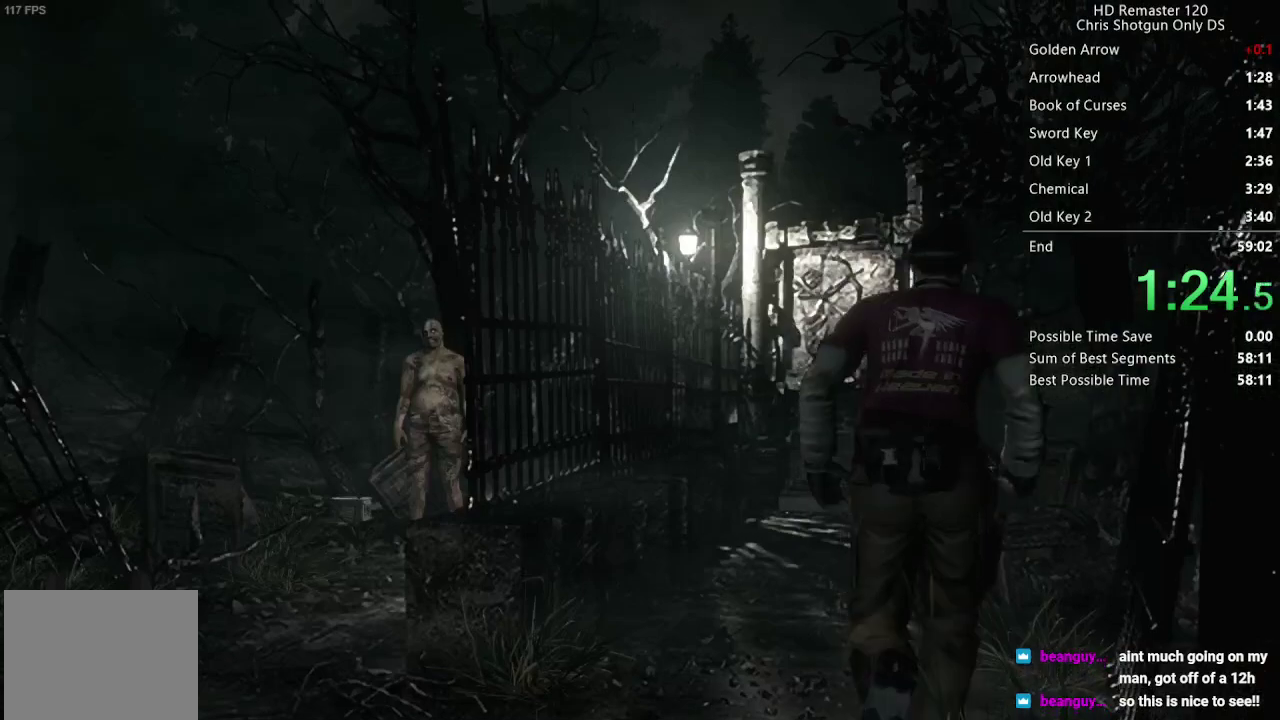
{"buttons": ["X", "DPAD_UP"], "left_stick": "center", "right_stick": "center", "events": []}
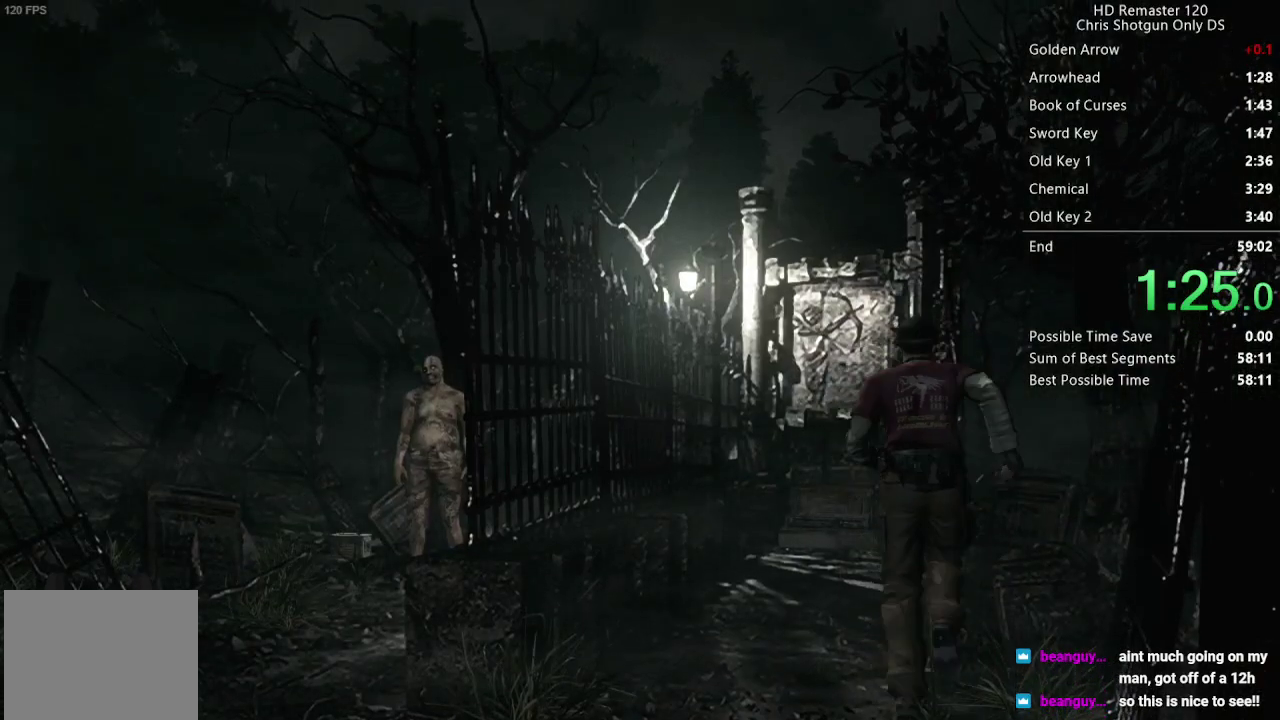
{"buttons": ["X", "DPAD_UP"], "left_stick": "center", "right_stick": "center", "events": []}
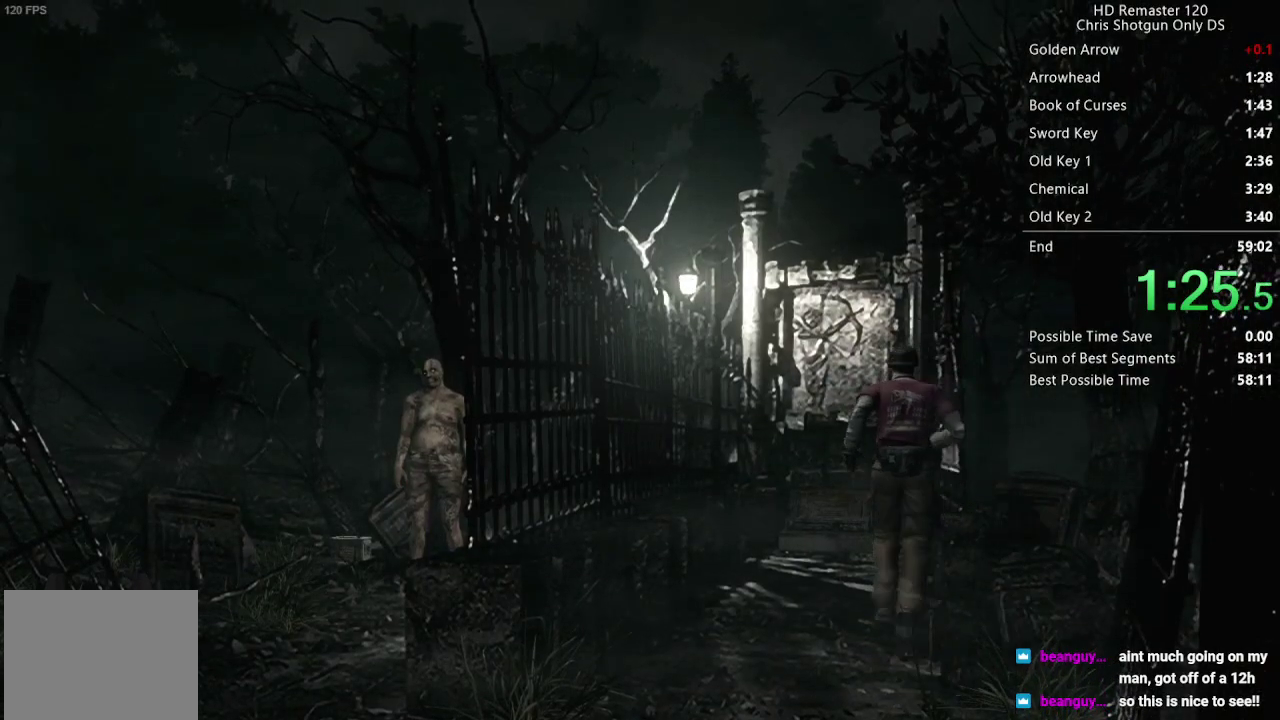
{"buttons": ["X", "DPAD_UP"], "left_stick": "center", "right_stick": "center", "events": []}
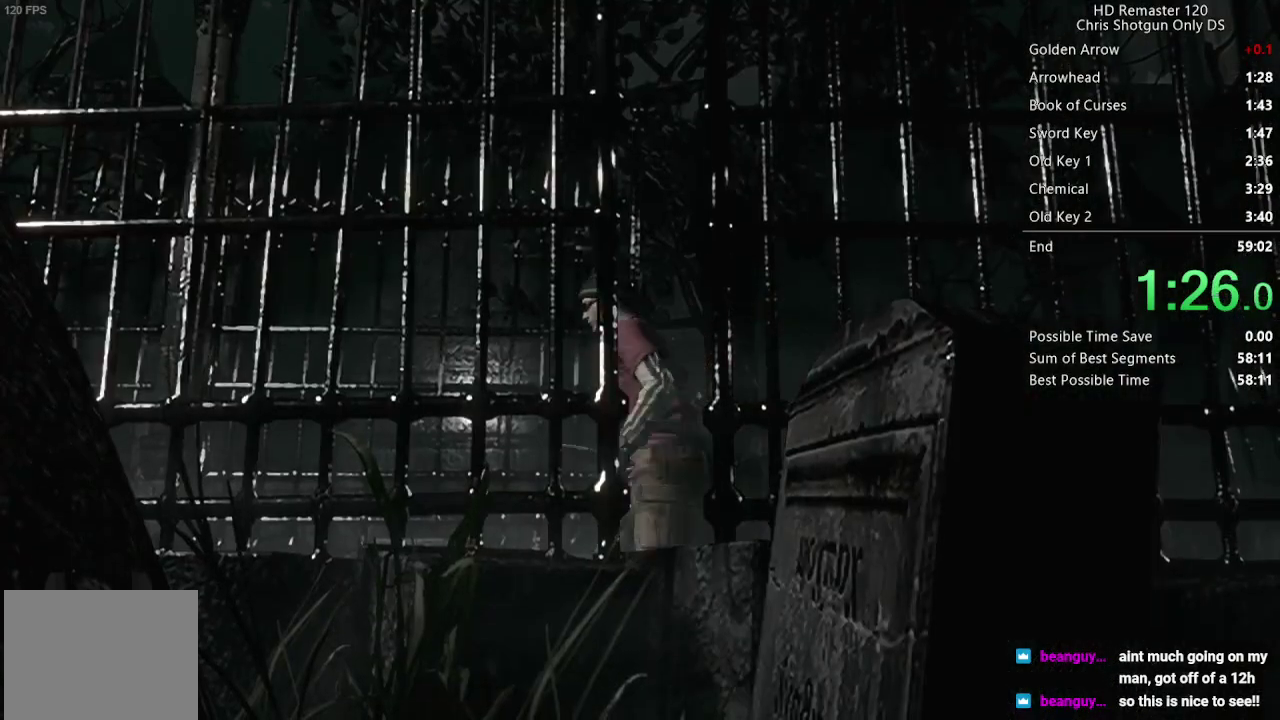
{"buttons": ["X", "DPAD_UP"], "left_stick": "center", "right_stick": "center", "events": []}
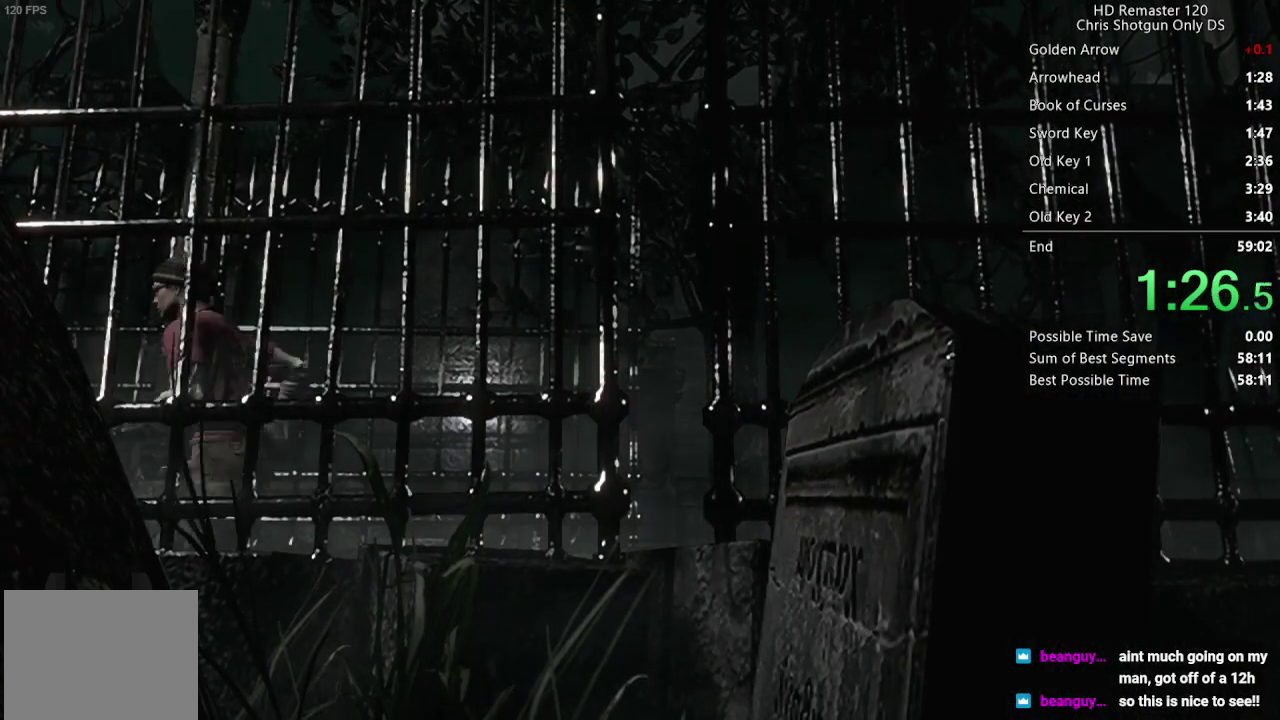
{"buttons": [], "left_stick": "center", "right_stick": "center", "events": [[50, "DPAD_LEFT", "down"], [150, "DPAD_LEFT", "up"], [300, "X", "up"], [333, "B", "down"], [383, "DPAD_UP", "up"], [400, "B", "up"]]}
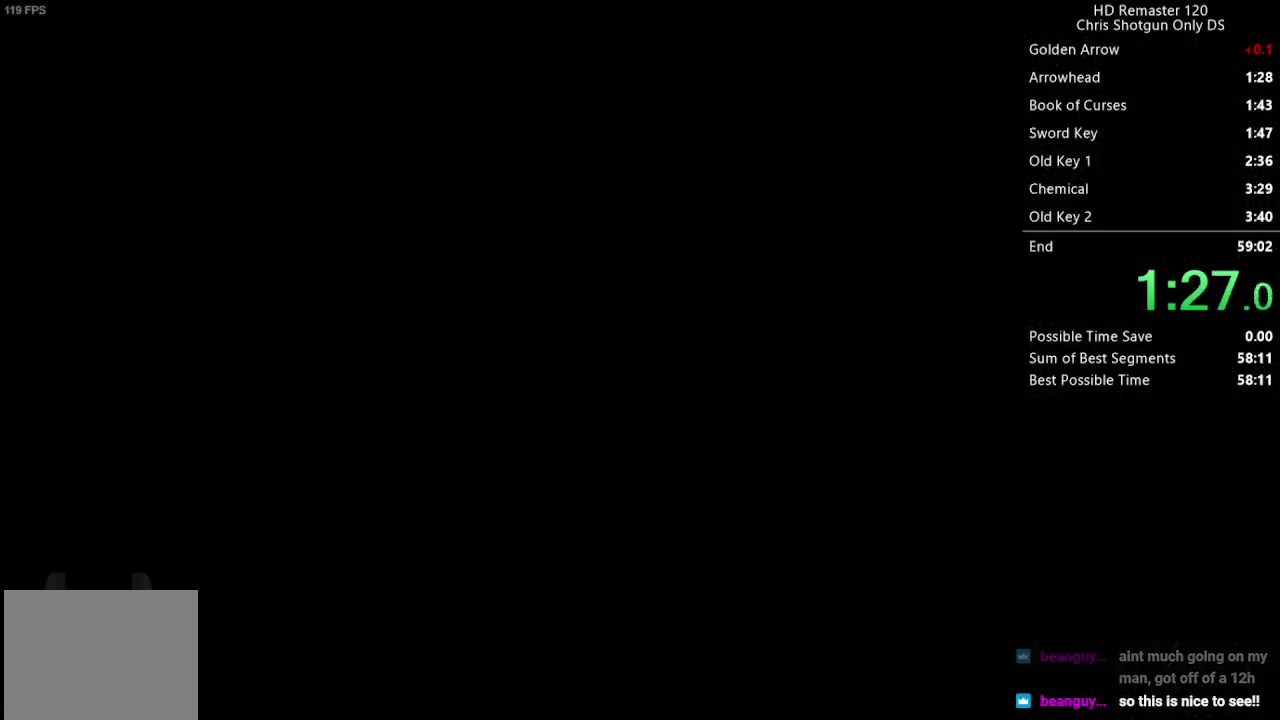
{"buttons": ["DPAD_DOWN"], "left_stick": "center", "right_stick": "center", "events": [[167, "DPAD_RIGHT", "down"], [217, "A", "down"], [233, "DPAD_RIGHT", "up"], [267, "A", "up"], [450, "DPAD_DOWN", "down"]]}
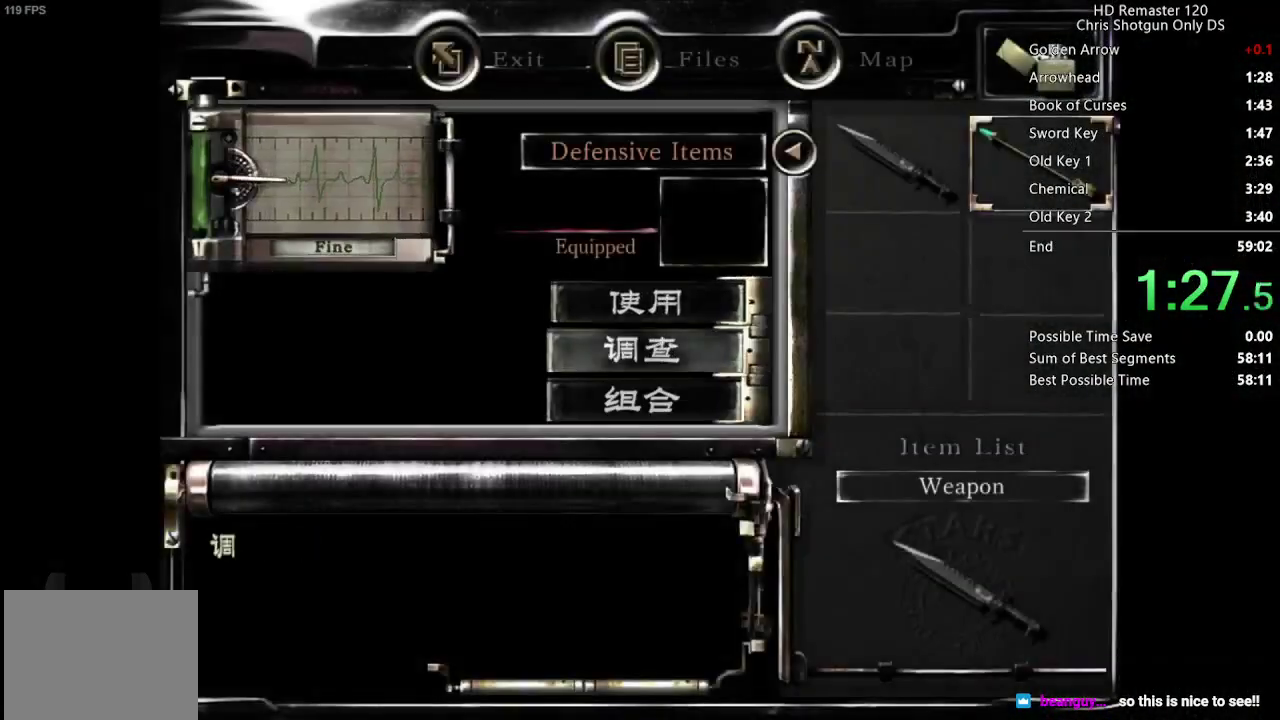
{"buttons": [], "left_stick": "center", "right_stick": "center", "events": [[17, "A", "down"], [17, "DPAD_DOWN", "up"], [83, "A", "up"], [217, "A", "down"], [267, "A", "up"], [333, "A", "down"], [383, "A", "up"], [450, "A", "down"], [500, "A", "up"]]}
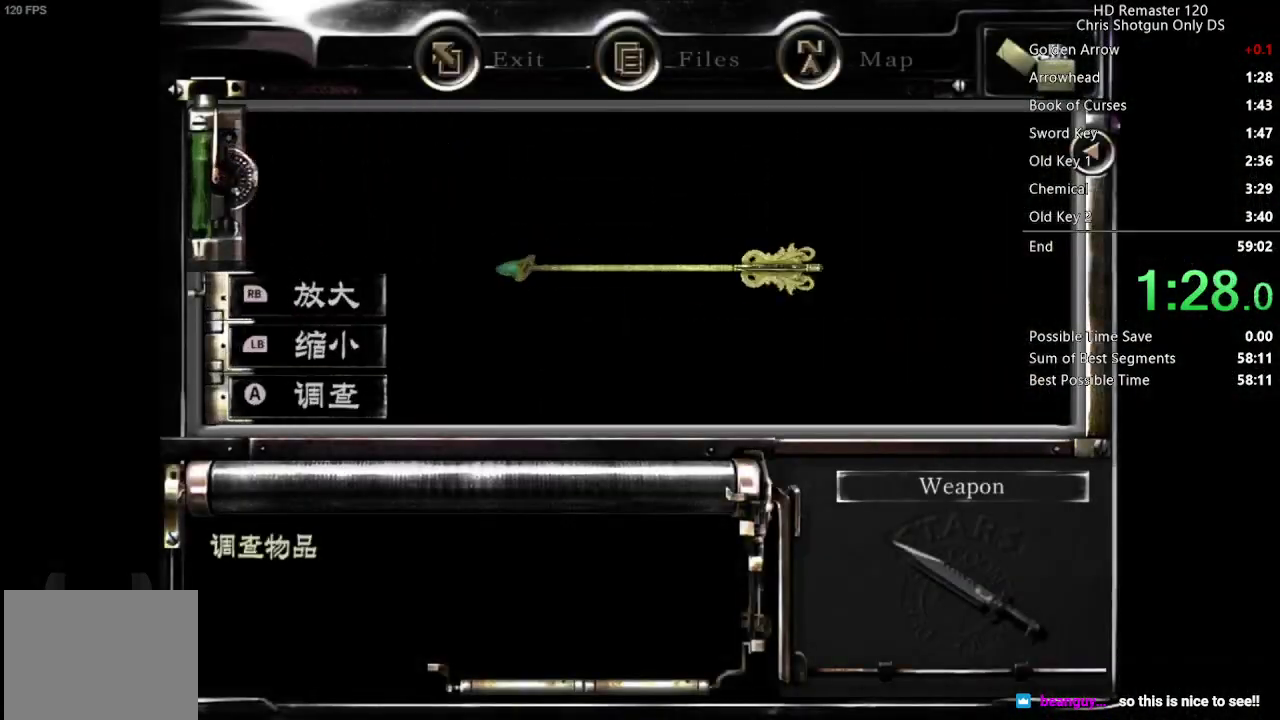
{"buttons": ["A"], "left_stick": "center", "right_stick": "center", "events": [[50, "A", "down"], [100, "A", "up"], [167, "A", "down"], [217, "A", "up"], [267, "A", "down"], [333, "A", "up"], [383, "A", "down"], [433, "A", "up"], [500, "A", "down"]]}
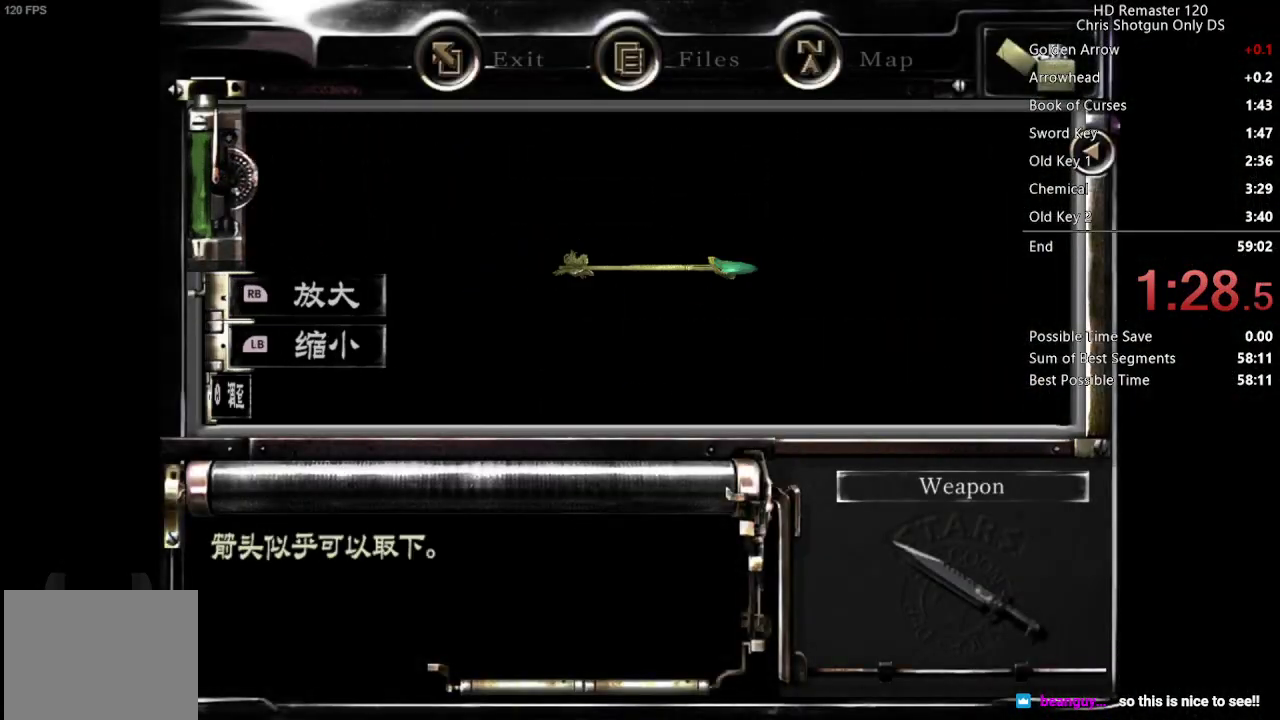
{"buttons": ["B"], "left_stick": "center", "right_stick": "center", "events": [[50, "A", "up"], [100, "A", "down"], [150, "A", "up"], [217, "A", "down"], [300, "A", "up"], [450, "B", "down"]]}
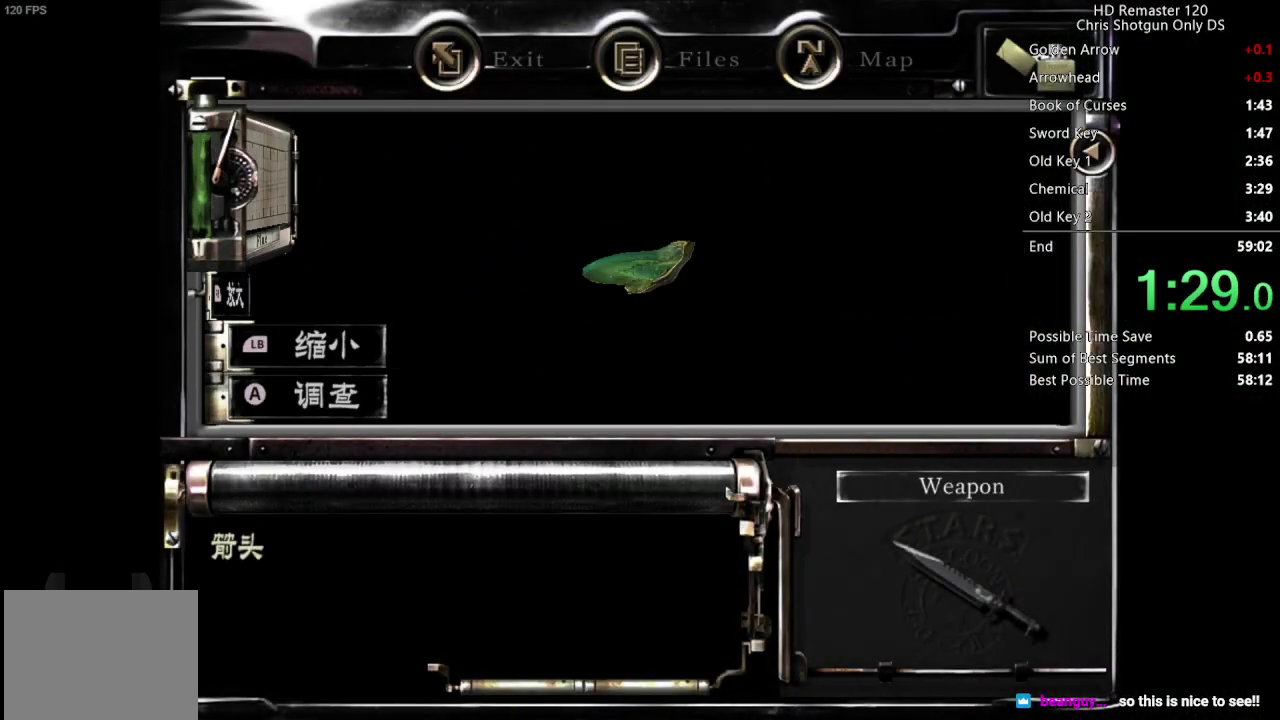
{"buttons": [], "left_stick": "center", "right_stick": "center", "events": [[33, "B", "up"], [350, "DPAD_UP", "down"], [417, "A", "down"], [433, "DPAD_UP", "up"], [483, "A", "up"]]}